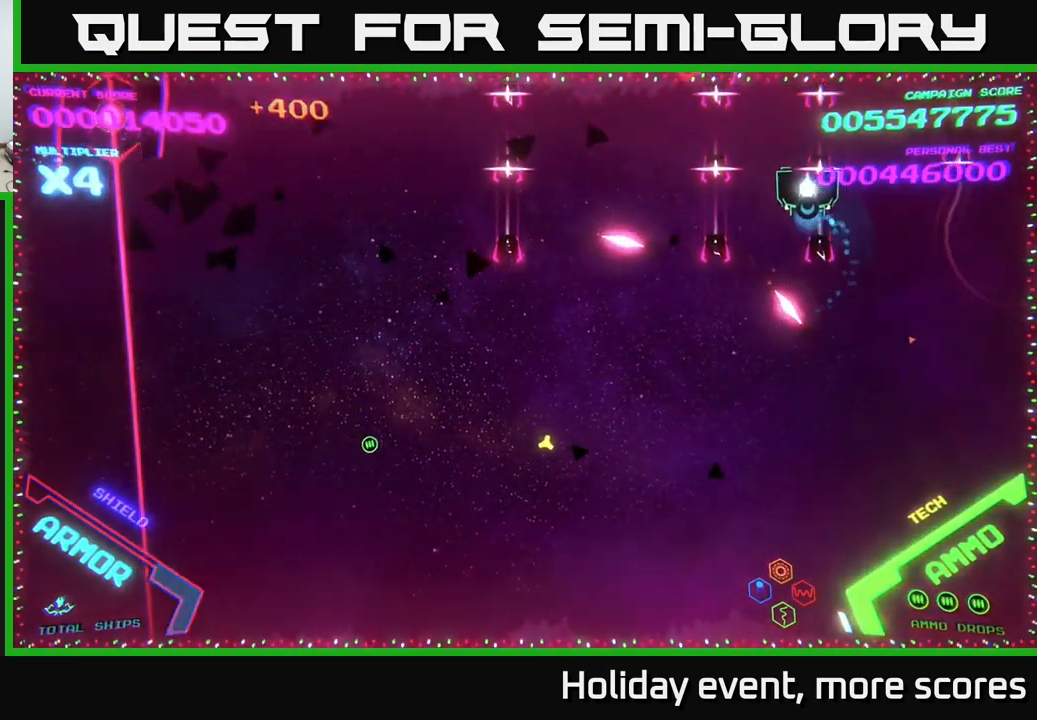
Gameplay with a controller (Xbox layout); each line is a JSON object with the inputs held at the frame after it. "events" lists button and stick changes between this image and that frame as [ms after this image, input, new state], when the widget could be followed in between.
{"buttons": [], "left_stick": "center", "right_stick": "center", "events": [[217, "left_stick", "left"], [450, "left_stick", "center"]]}
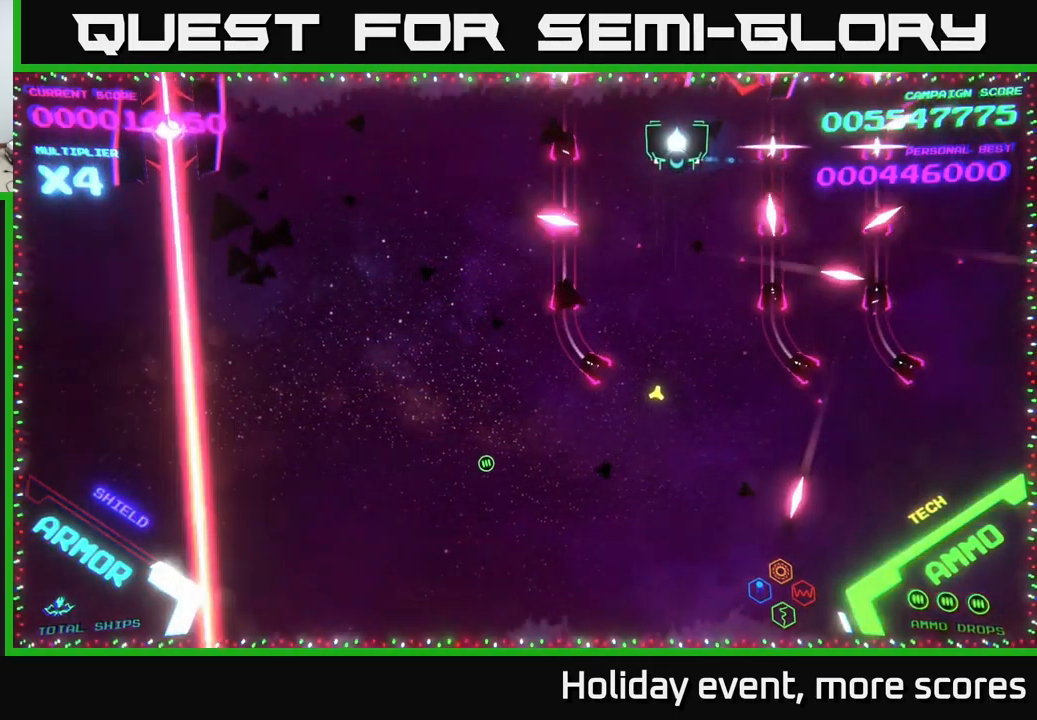
{"buttons": [], "left_stick": "center", "right_stick": "center", "events": [[217, "left_stick", "left"], [383, "left_stick", "center"]]}
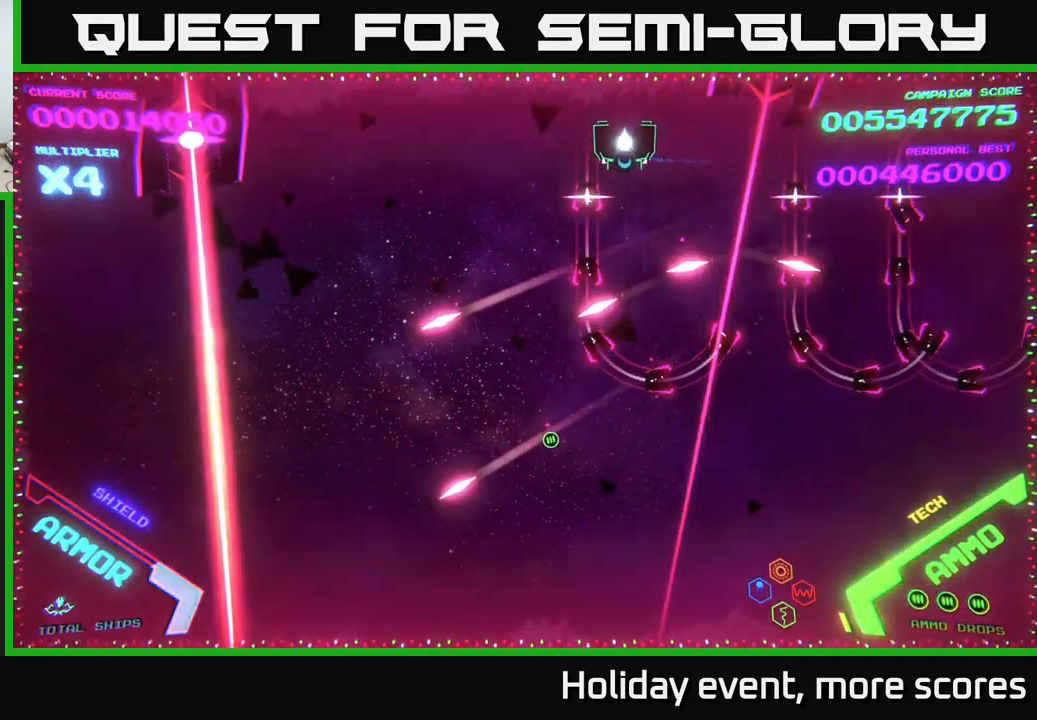
{"buttons": ["B"], "left_stick": "down-left", "right_stick": "center", "events": [[250, "left_stick", "down"], [283, "B", "down"], [467, "left_stick", "down-left"]]}
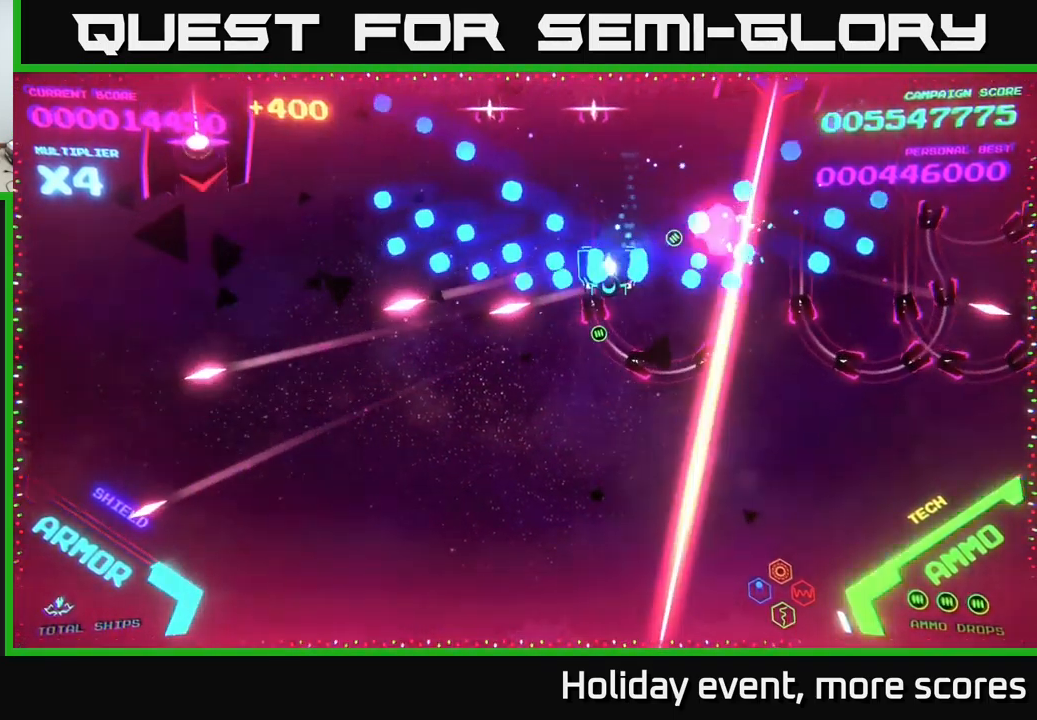
{"buttons": ["B"], "left_stick": "up", "right_stick": "center", "events": [[217, "B", "up"], [217, "left_stick", "up-left"], [283, "left_stick", "up"], [350, "B", "down"]]}
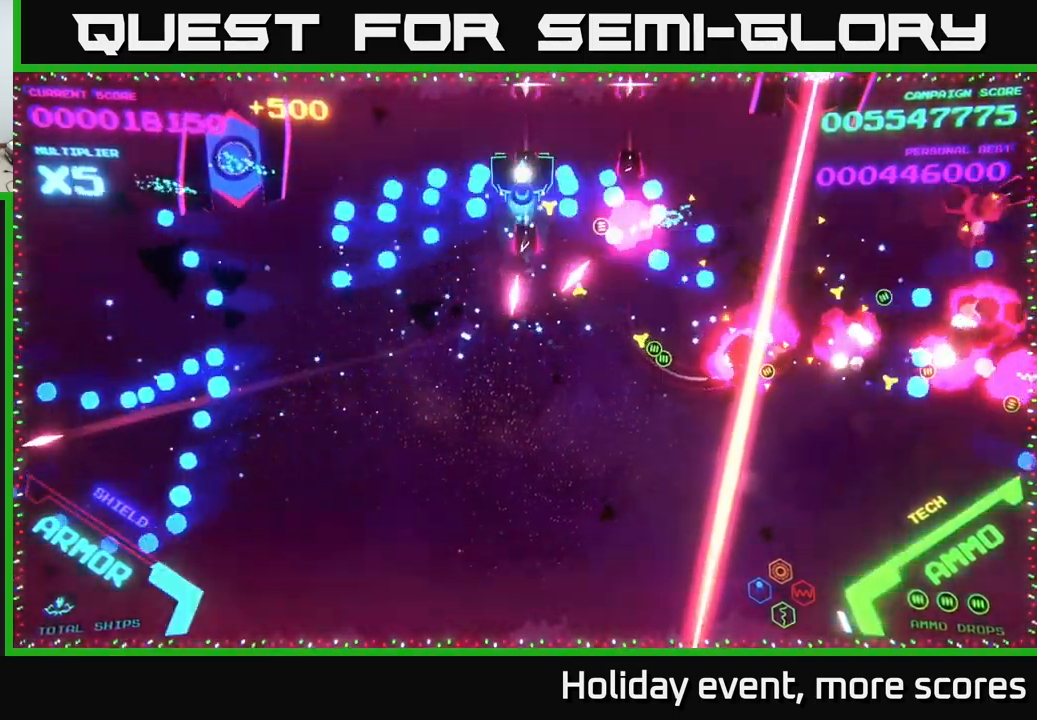
{"buttons": [], "left_stick": "down", "right_stick": "center", "events": [[67, "left_stick", "up-right"], [300, "B", "up"], [367, "left_stick", "down"], [383, "B", "down"], [450, "B", "up"]]}
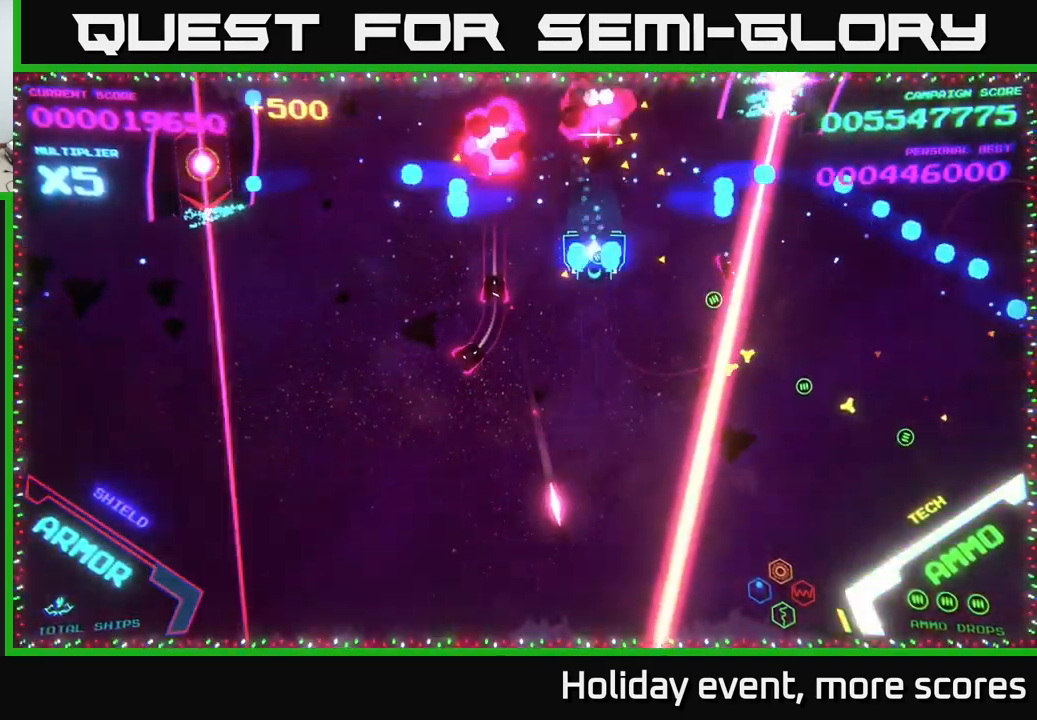
{"buttons": ["B"], "left_stick": "up-right", "right_stick": "center", "events": [[33, "B", "down"], [200, "B", "up"], [266, "B", "down"], [283, "left_stick", "up"], [399, "B", "up"], [449, "B", "down"], [466, "left_stick", "up-right"]]}
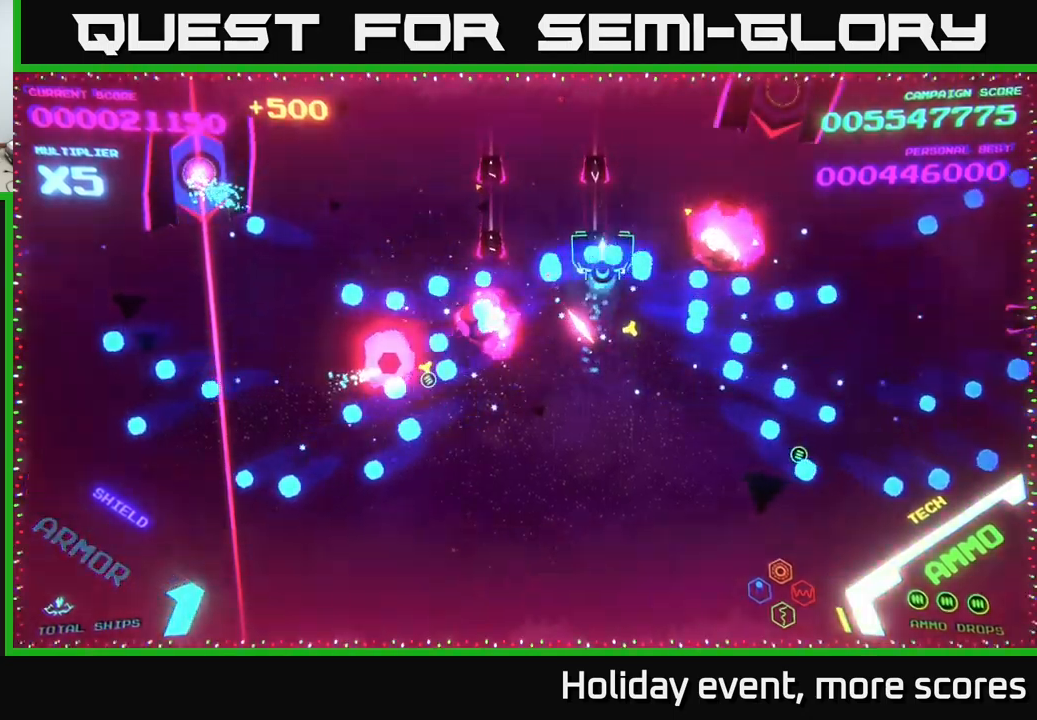
{"buttons": [], "left_stick": "right", "right_stick": "center", "events": [[67, "left_stick", "right"], [317, "B", "up"]]}
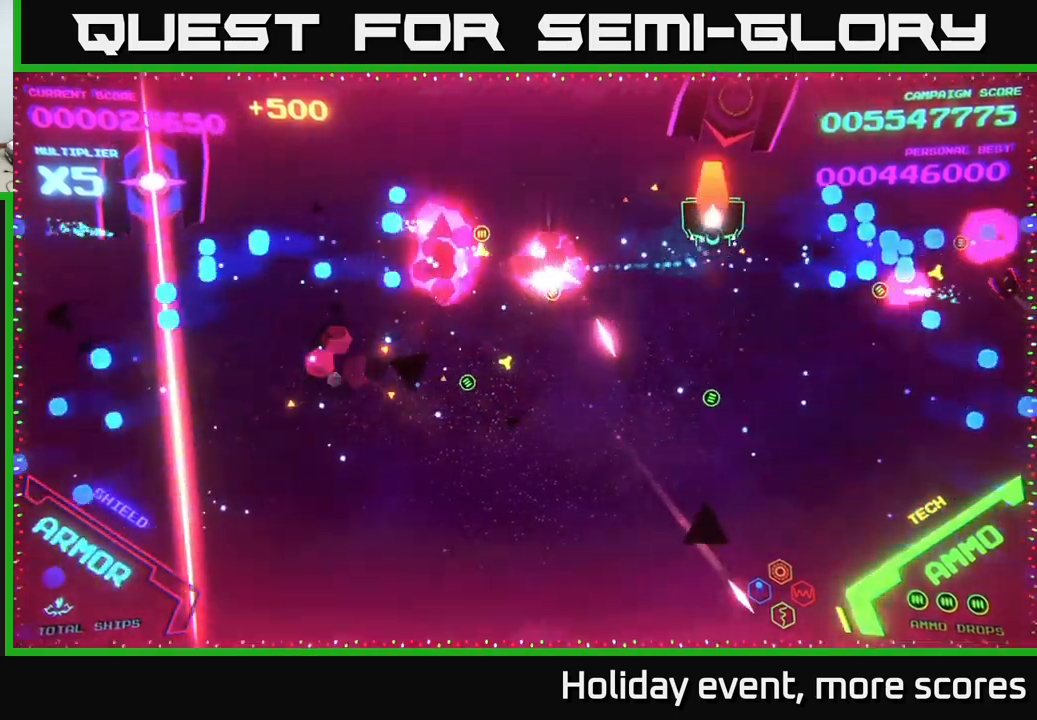
{"buttons": [], "left_stick": "down-left", "right_stick": "center", "events": [[17, "X", "down"], [34, "left_stick", "up"], [100, "X", "up"], [134, "X", "down"], [250, "X", "up"], [250, "left_stick", "right"], [367, "left_stick", "left"], [450, "left_stick", "down-left"]]}
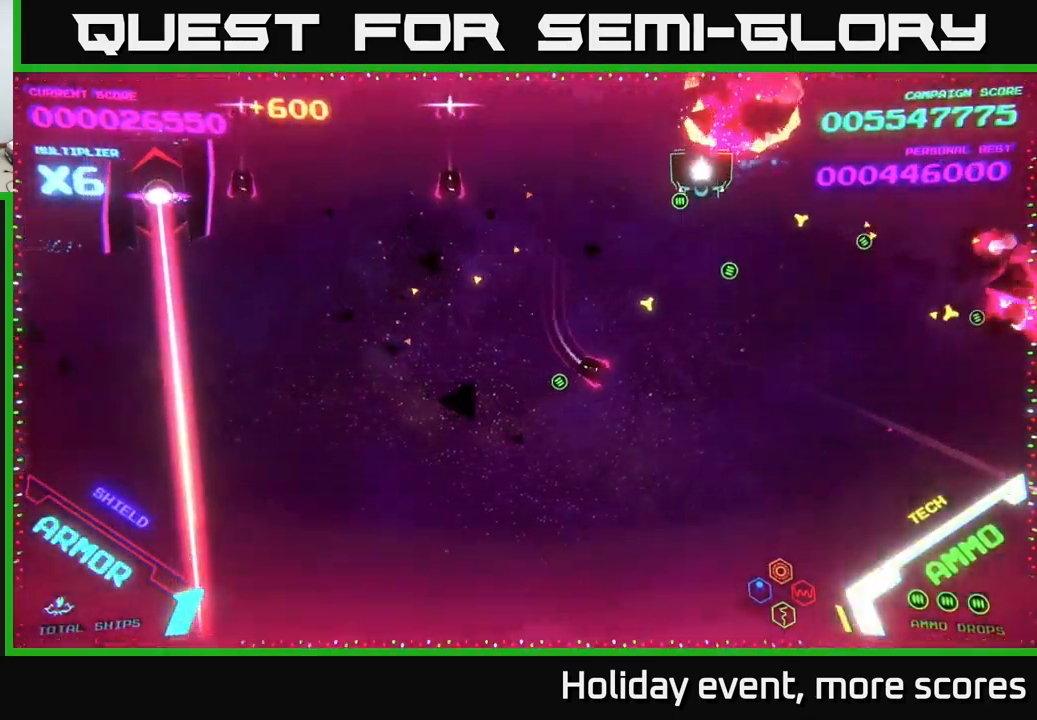
{"buttons": ["B"], "left_stick": "up-left", "right_stick": "center", "events": [[34, "B", "down"], [184, "B", "up"], [234, "B", "down"], [234, "left_stick", "up-left"], [367, "B", "up"], [417, "B", "down"]]}
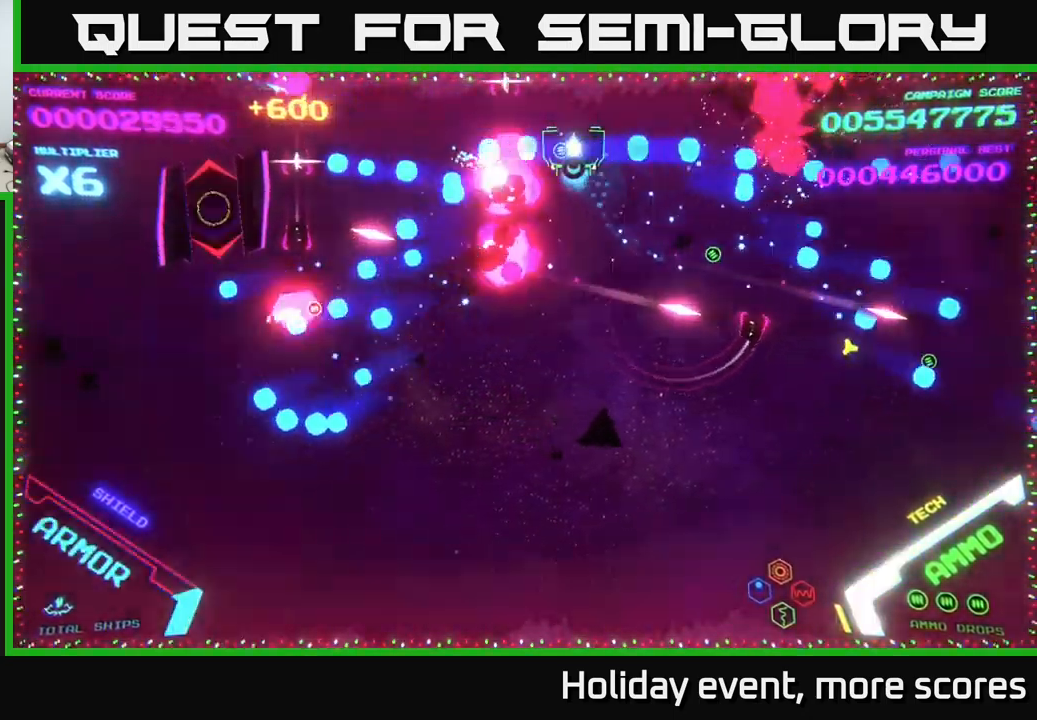
{"buttons": ["B"], "left_stick": "up-left", "right_stick": "center", "events": [[50, "B", "up"], [100, "left_stick", "down-left"], [134, "B", "down"], [267, "B", "up"], [334, "B", "down"], [334, "left_stick", "up-left"], [417, "B", "up"], [500, "B", "down"]]}
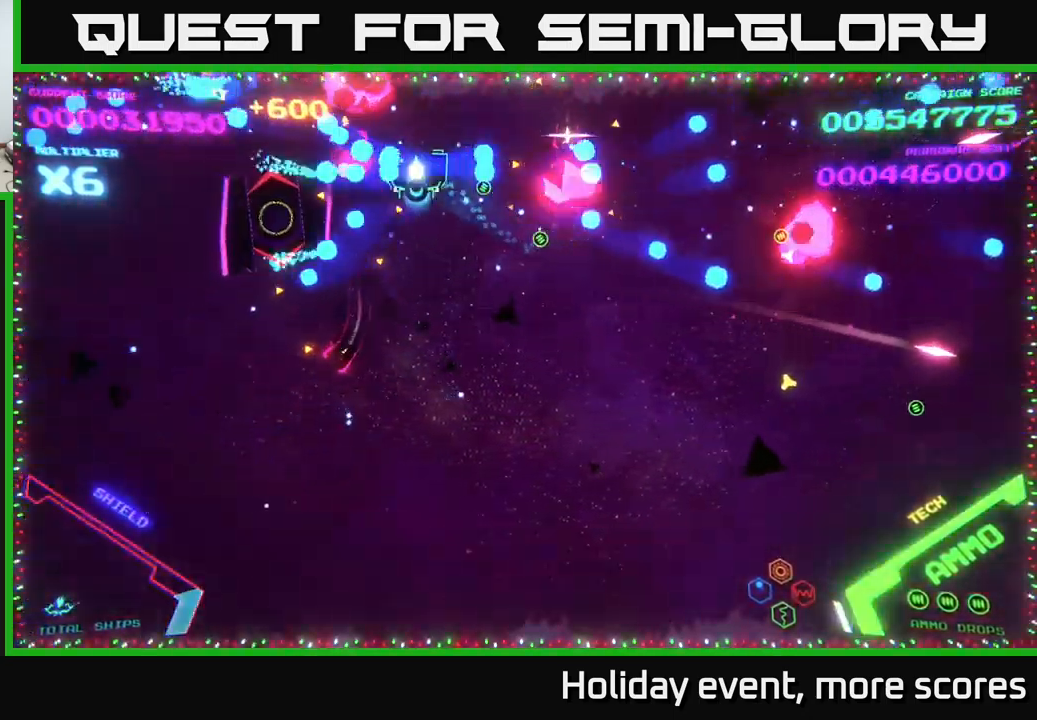
{"buttons": [], "left_stick": "center", "right_stick": "center", "events": [[34, "left_stick", "down-left"], [134, "B", "up"], [384, "X", "down"], [450, "X", "up"], [467, "left_stick", "center"]]}
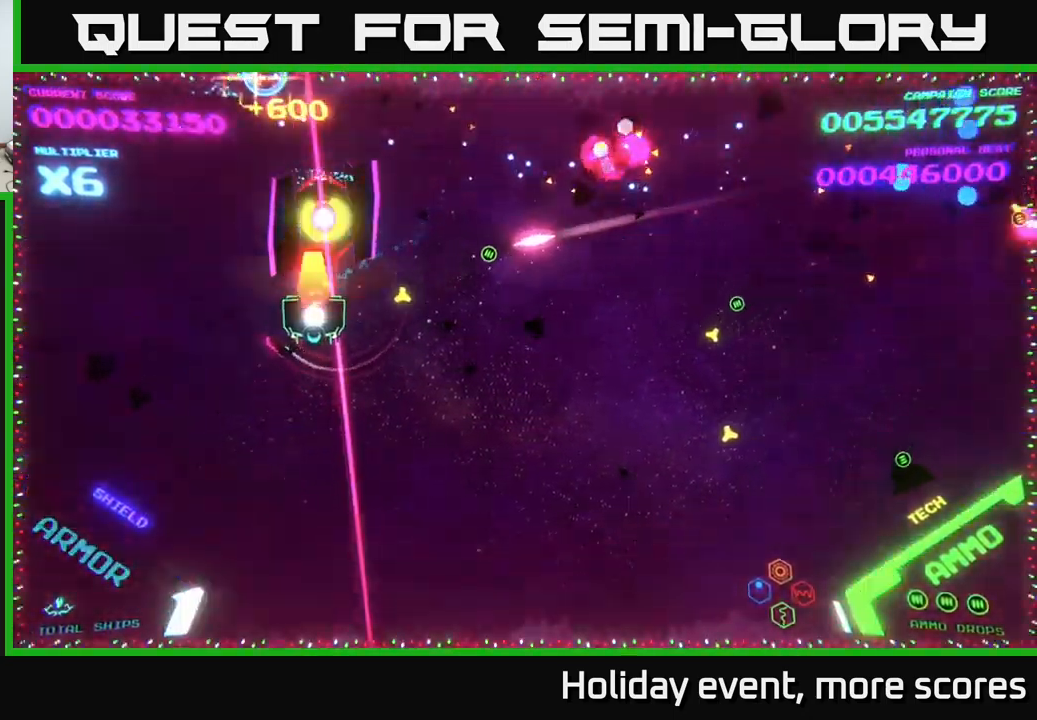
{"buttons": [], "left_stick": "up-left", "right_stick": "center", "events": [[17, "X", "down"], [84, "X", "up"], [100, "left_stick", "down"], [250, "left_stick", "up"], [267, "X", "down"], [334, "X", "up"], [434, "left_stick", "up-left"]]}
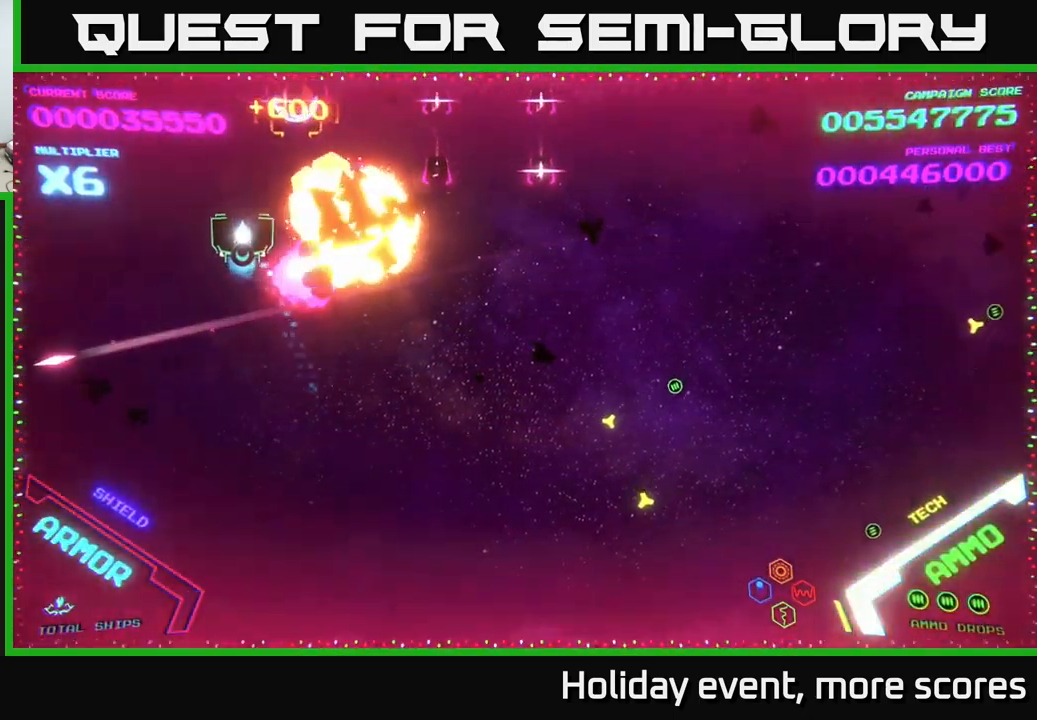
{"buttons": ["B"], "left_stick": "right", "right_stick": "center", "events": [[234, "left_stick", "up-right"], [334, "left_stick", "right"], [400, "B", "down"]]}
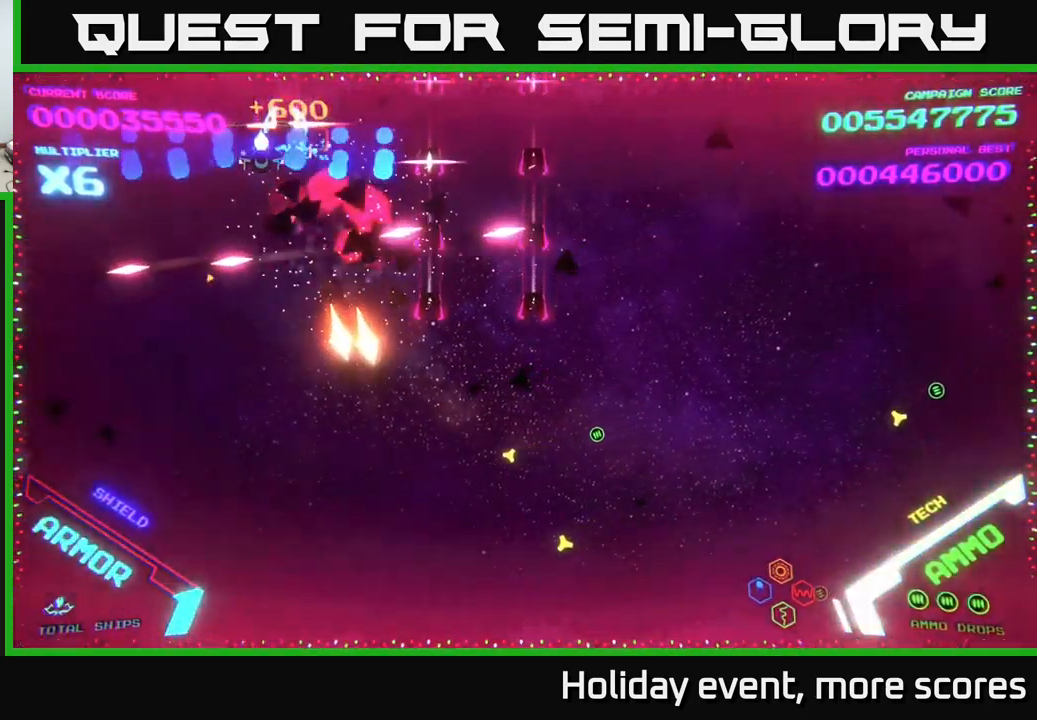
{"buttons": [], "left_stick": "right", "right_stick": "center", "events": [[50, "B", "up"], [50, "left_stick", "center"], [117, "left_stick", "left"], [334, "B", "down"], [367, "left_stick", "right"], [417, "B", "up"]]}
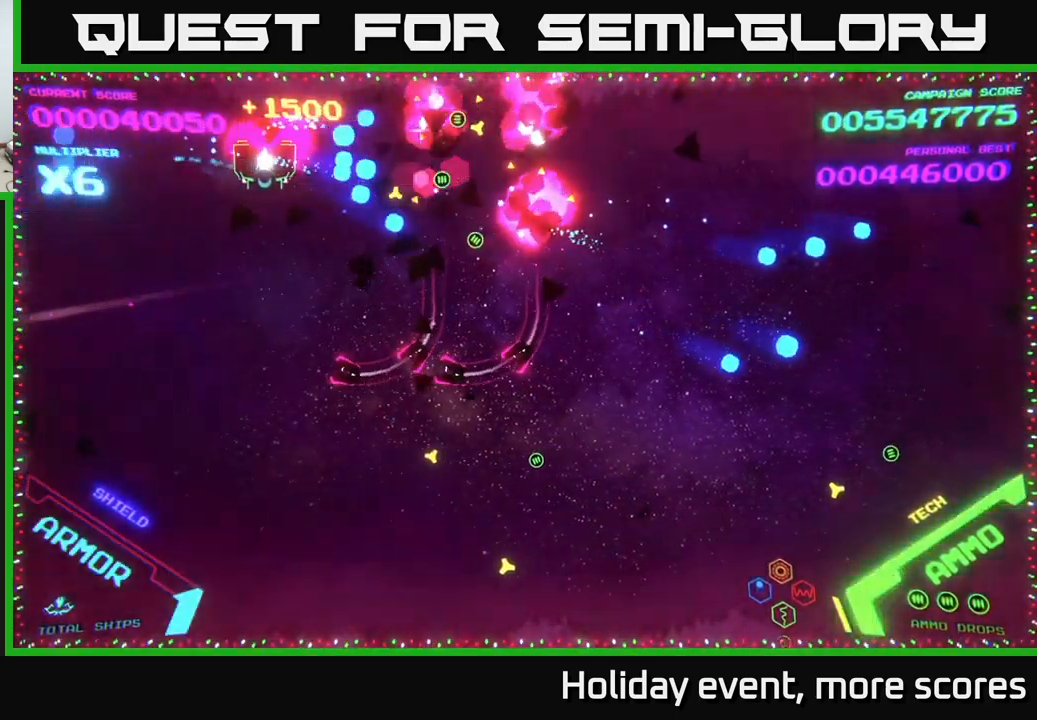
{"buttons": [], "left_stick": "right", "right_stick": "center", "events": []}
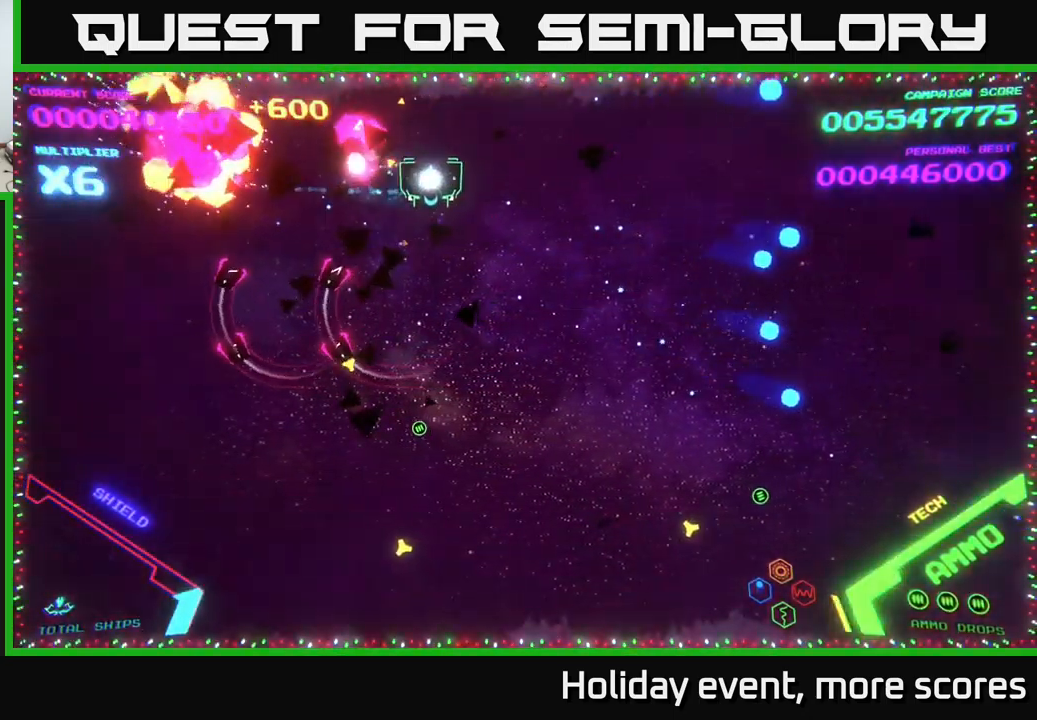
{"buttons": [], "left_stick": "center", "right_stick": "center", "events": [[401, "left_stick", "center"]]}
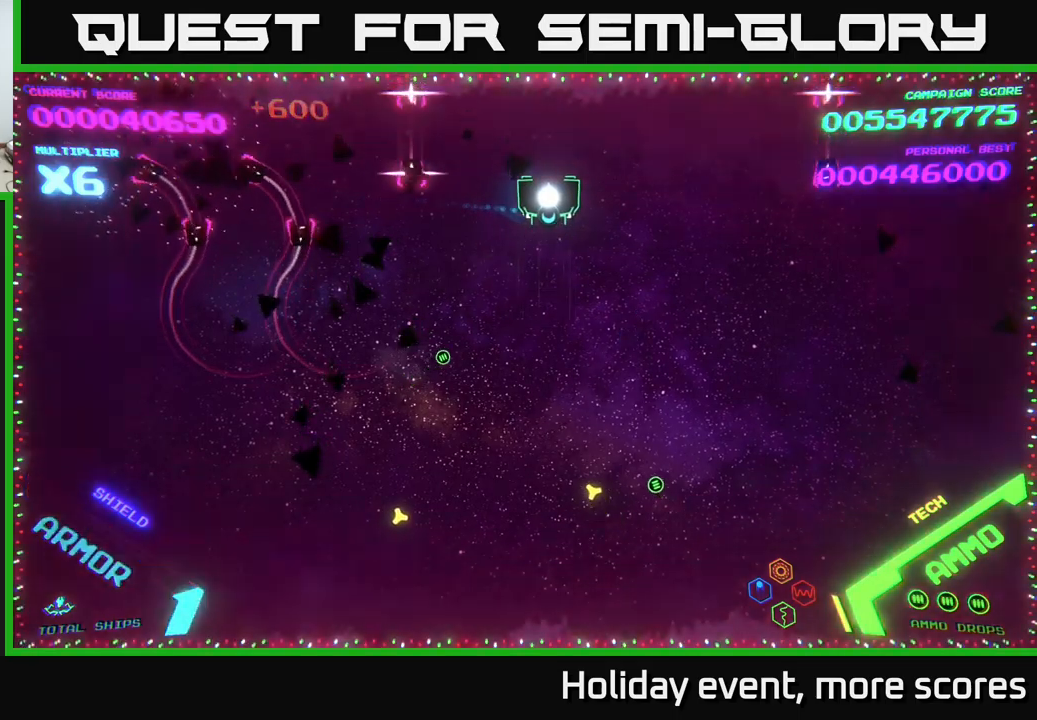
{"buttons": [], "left_stick": "center", "right_stick": "center", "events": []}
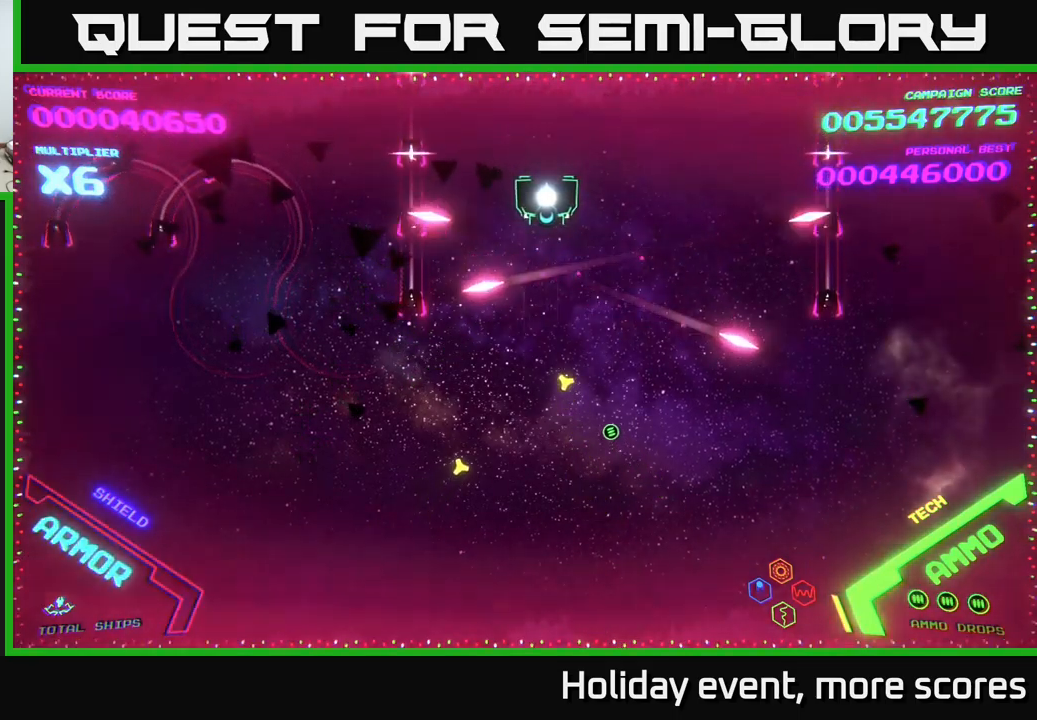
{"buttons": [], "left_stick": "center", "right_stick": "center", "events": []}
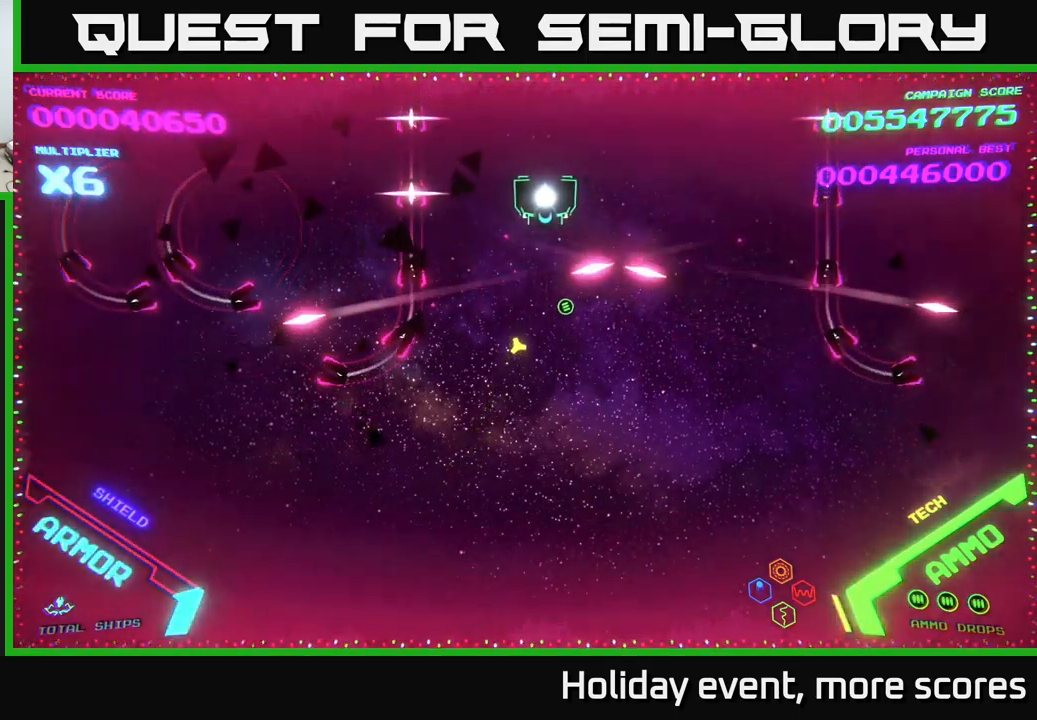
{"buttons": [], "left_stick": "up", "right_stick": "center", "events": [[383, "left_stick", "up"]]}
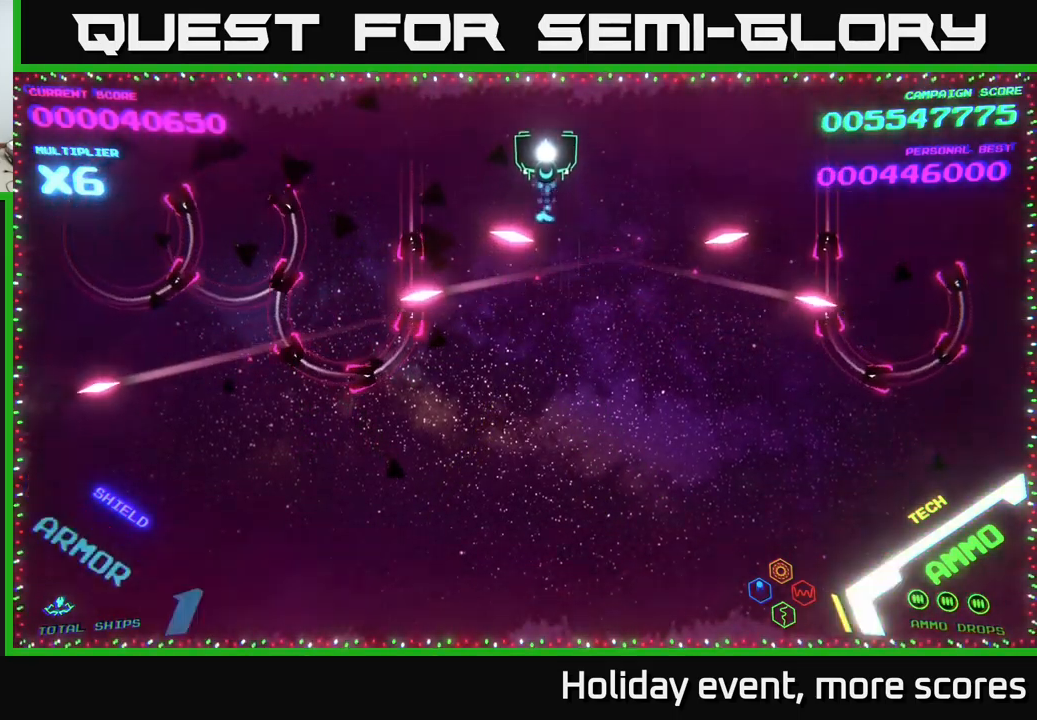
{"buttons": ["B"], "left_stick": "up", "right_stick": "center", "events": [[83, "B", "down"], [100, "left_stick", "down"], [300, "B", "up"], [366, "B", "down"], [366, "left_stick", "up"]]}
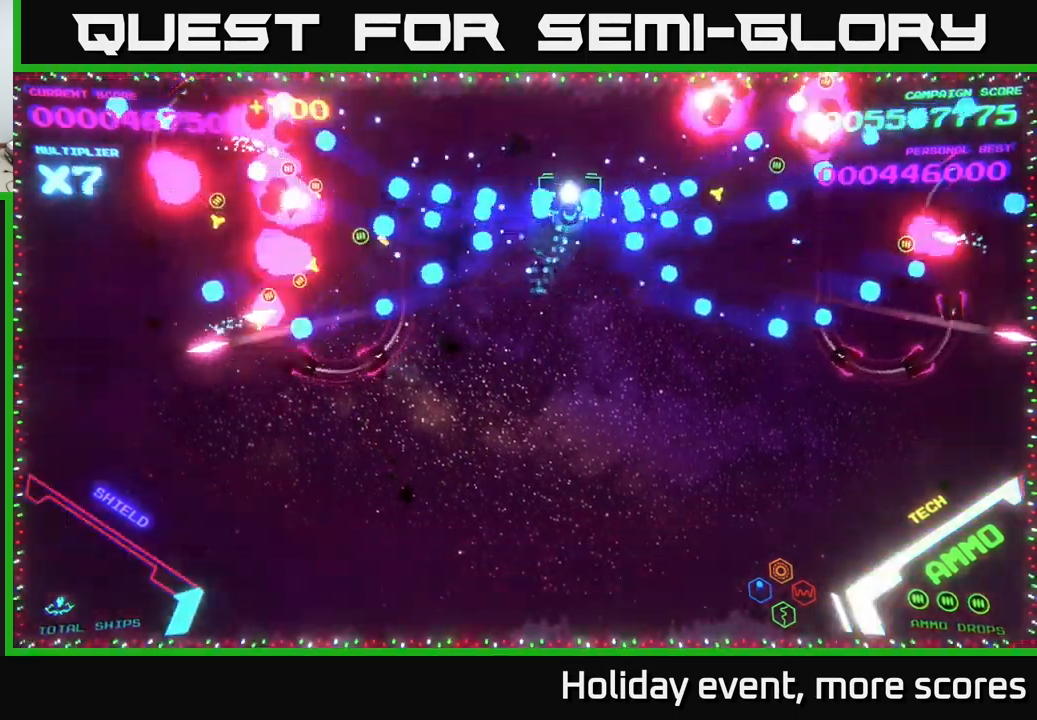
{"buttons": [], "left_stick": "down", "right_stick": "center", "events": [[150, "B", "up"], [183, "left_stick", "down-left"], [200, "B", "down"], [316, "B", "up"], [350, "B", "down"], [350, "left_stick", "down"], [400, "B", "up"]]}
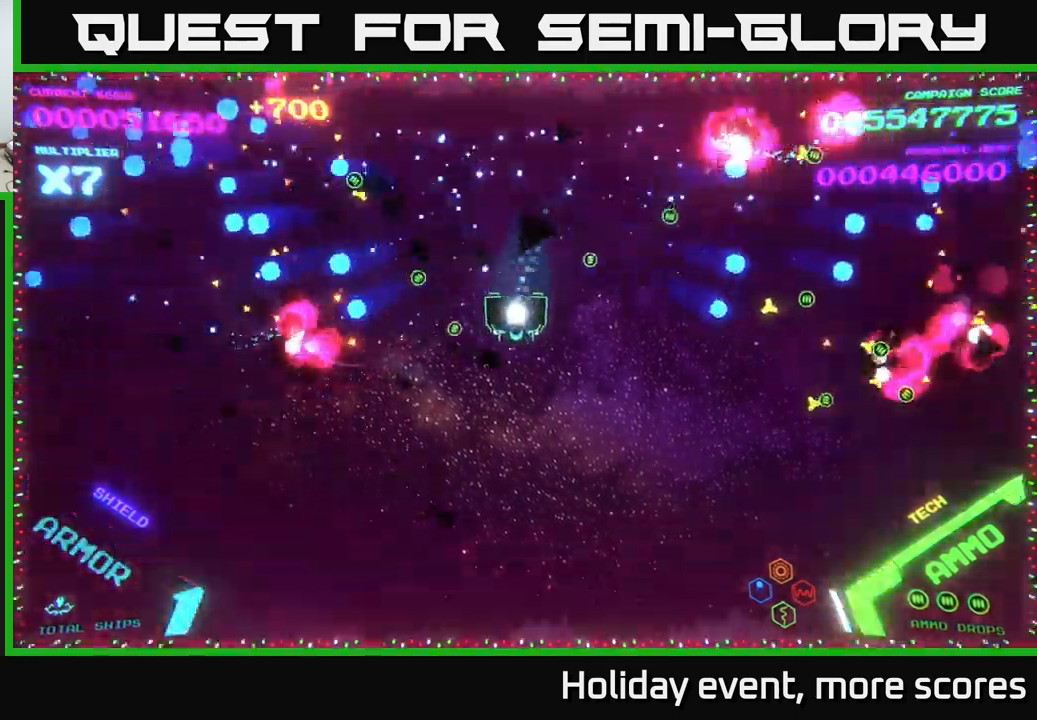
{"buttons": [], "left_stick": "center", "right_stick": "center", "events": [[116, "left_stick", "down-left"], [233, "left_stick", "left"], [383, "left_stick", "up"], [466, "left_stick", "center"]]}
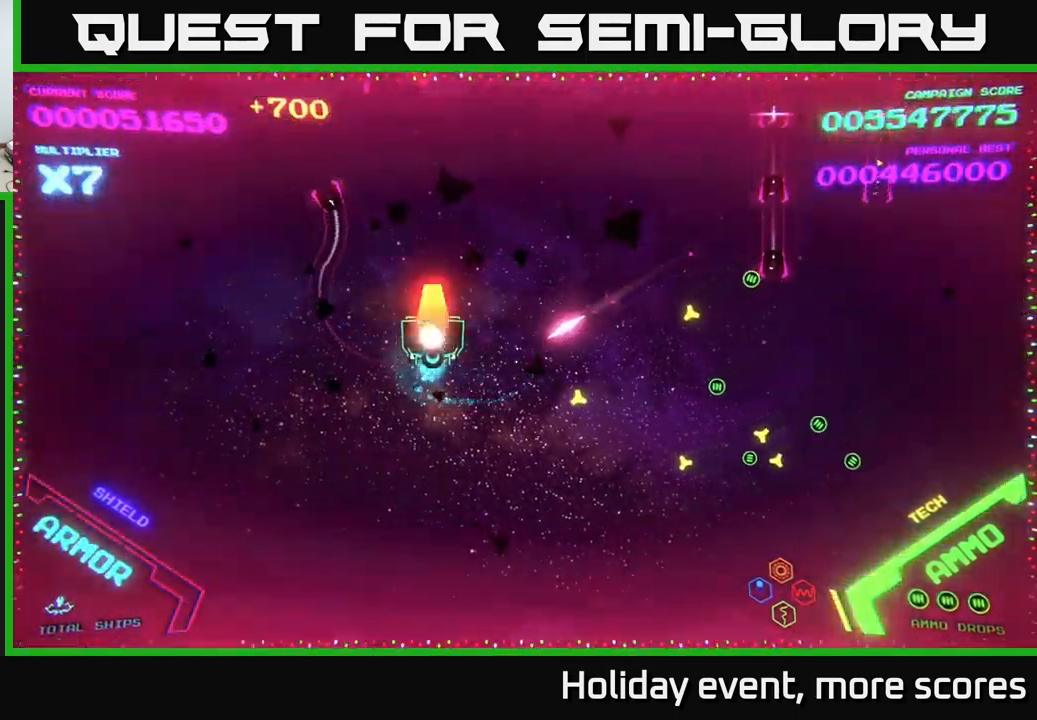
{"buttons": [], "left_stick": "up-right", "right_stick": "center", "events": [[33, "X", "down"], [116, "X", "up"], [166, "X", "down"], [200, "left_stick", "up-left"], [233, "X", "up"], [283, "left_stick", "up"], [400, "left_stick", "up-right"]]}
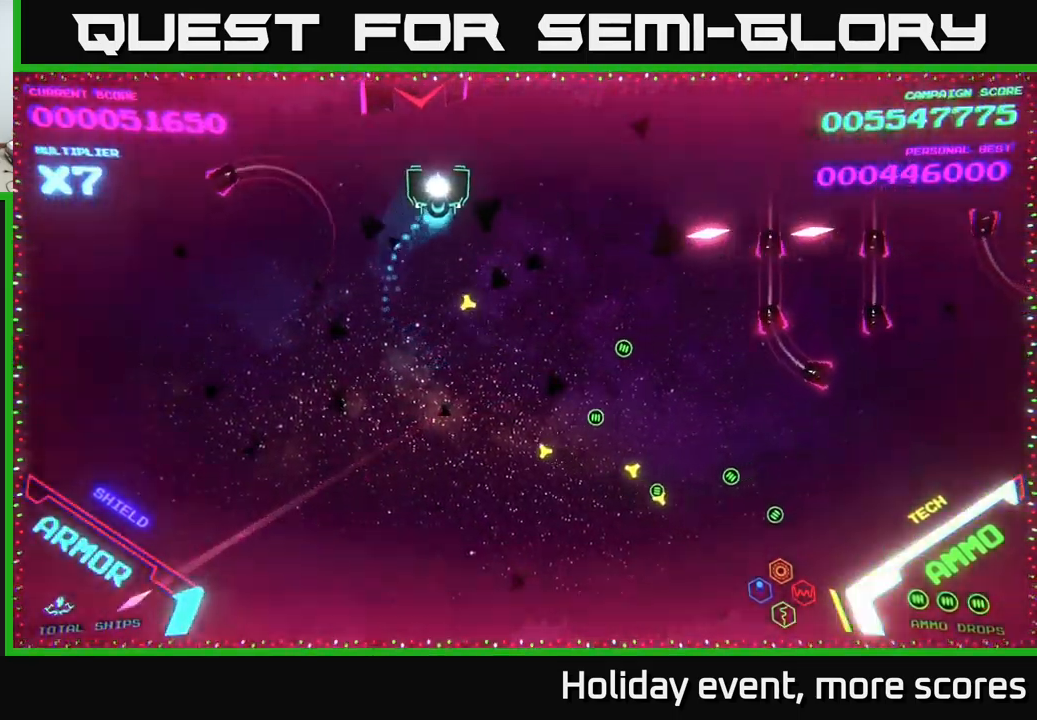
{"buttons": [], "left_stick": "left", "right_stick": "center", "events": [[83, "left_stick", "center"], [183, "left_stick", "left"], [266, "X", "down"], [266, "left_stick", "center"], [316, "X", "up"], [366, "X", "down"], [450, "X", "up"], [500, "left_stick", "left"]]}
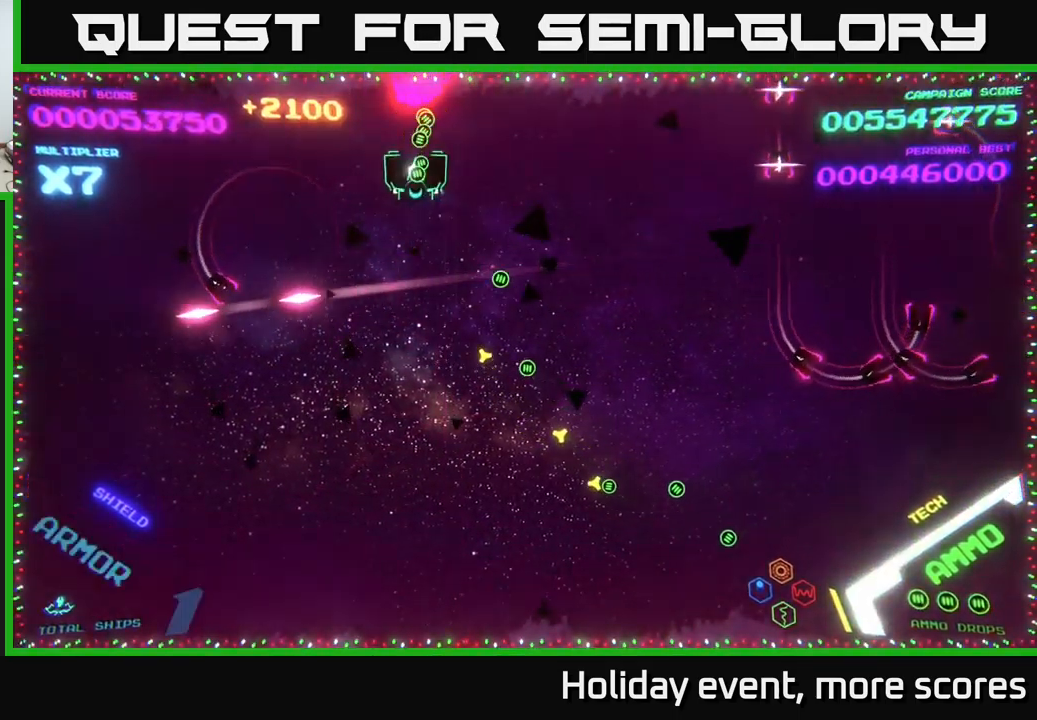
{"buttons": [], "left_stick": "right", "right_stick": "center", "events": [[183, "left_stick", "up"], [266, "left_stick", "right"]]}
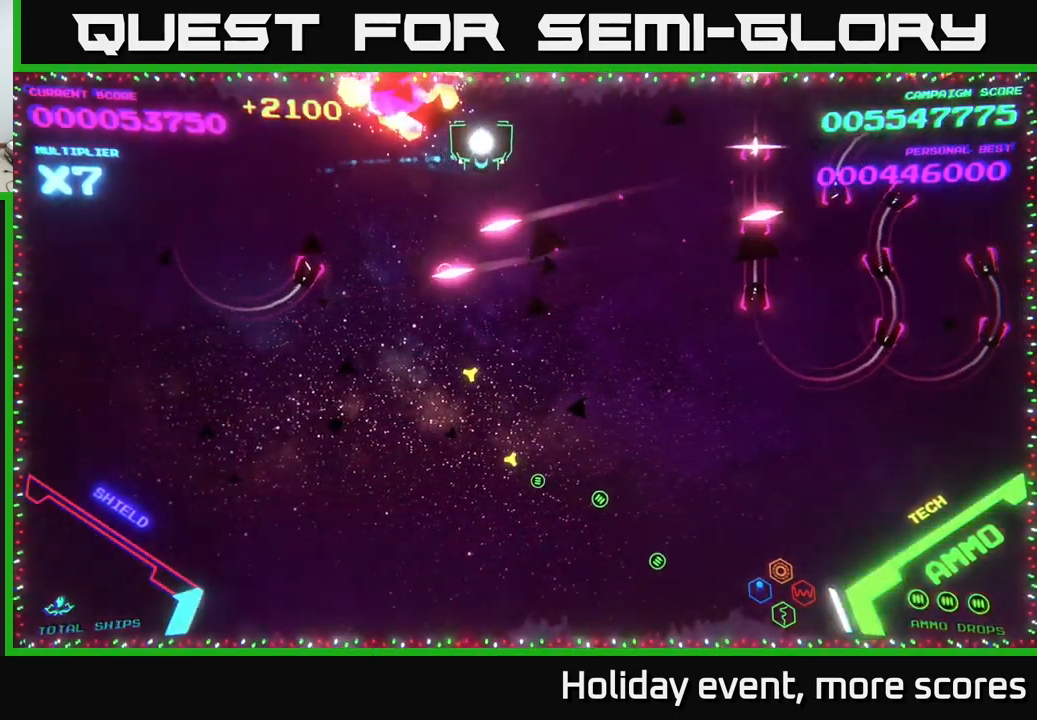
{"buttons": ["B"], "left_stick": "up", "right_stick": "center", "events": [[250, "B", "down"], [250, "left_stick", "down-right"], [500, "left_stick", "up"]]}
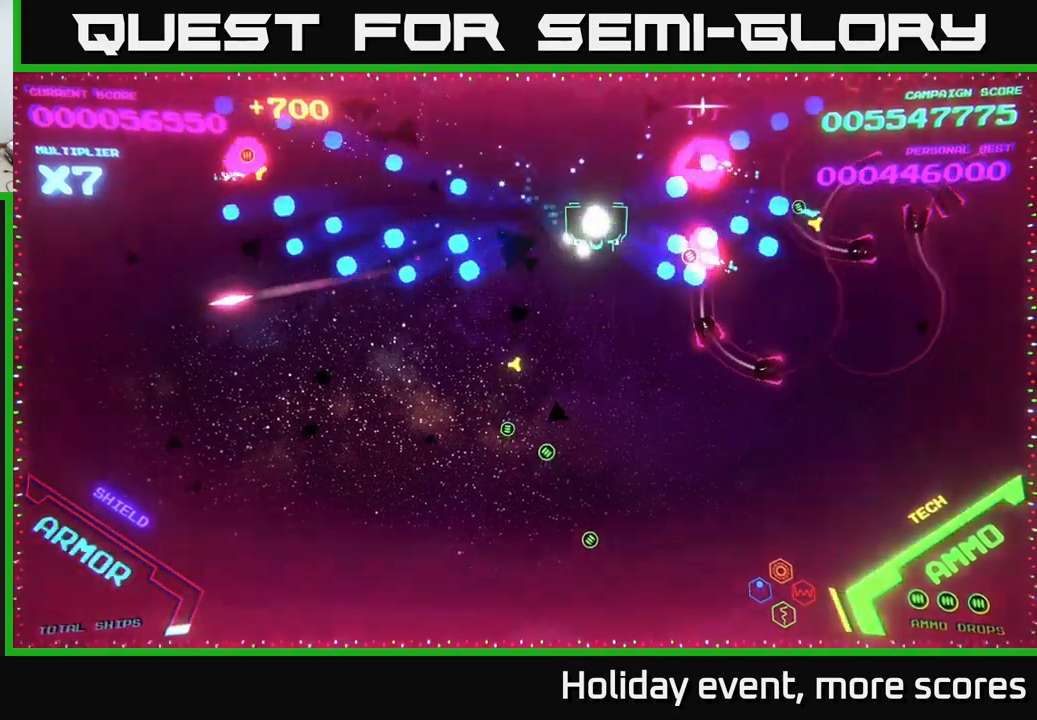
{"buttons": ["B"], "left_stick": "up-right", "right_stick": "center", "events": [[200, "B", "up"], [233, "B", "down"], [367, "left_stick", "up-right"]]}
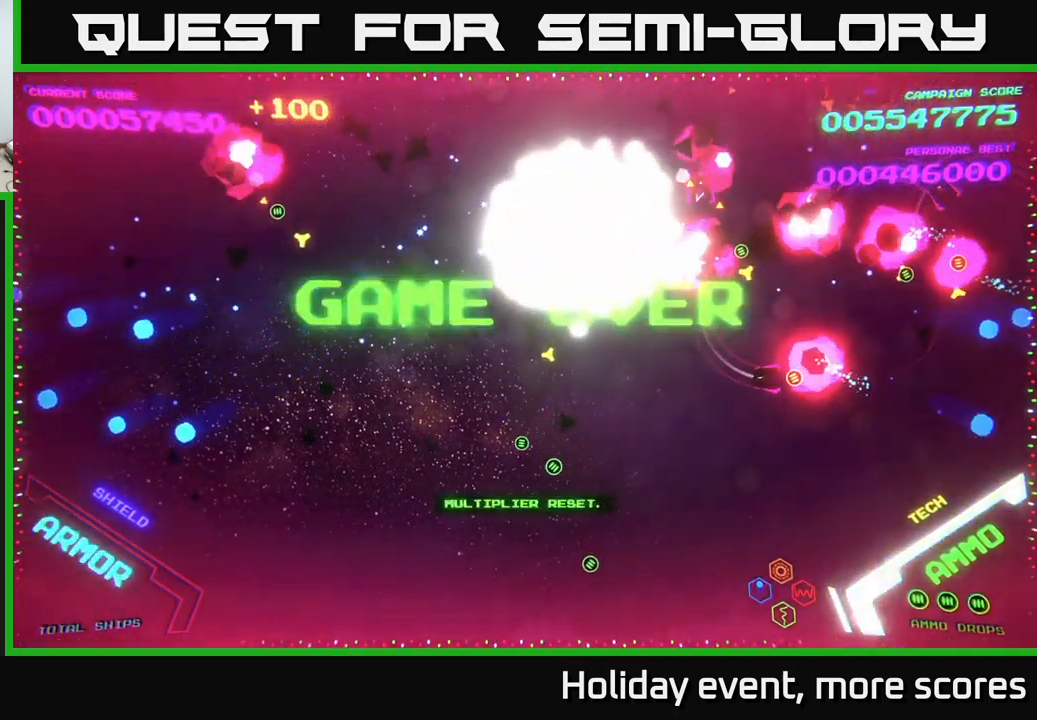
{"buttons": [], "left_stick": "center", "right_stick": "center", "events": [[117, "B", "up"], [167, "left_stick", "center"]]}
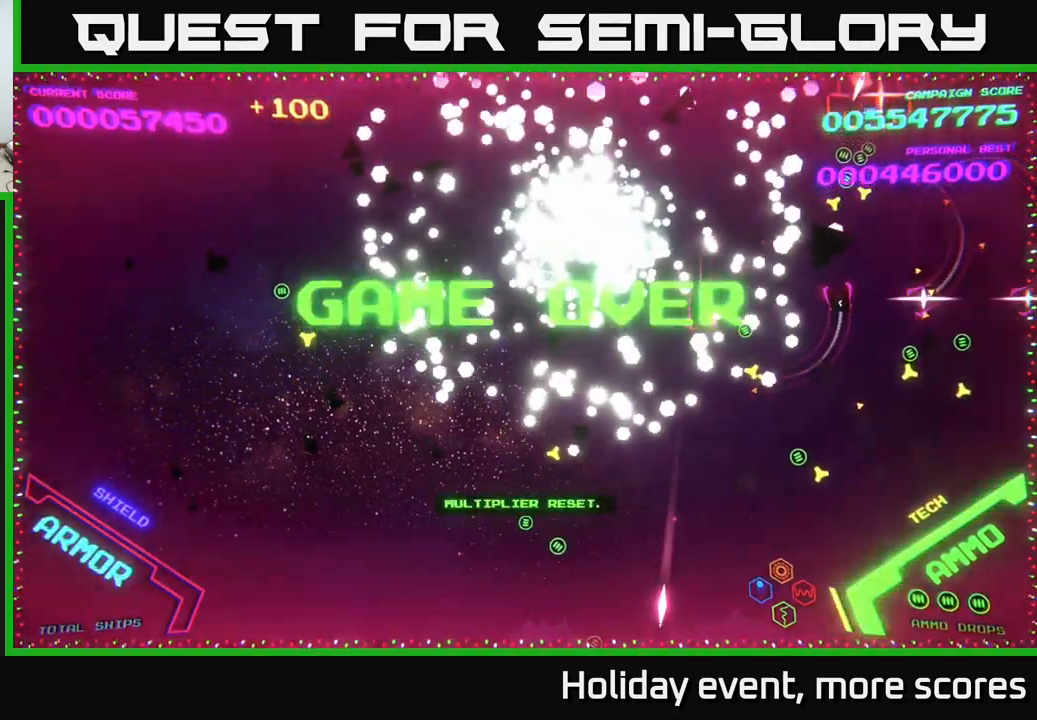
{"buttons": [], "left_stick": "left", "right_stick": "center", "events": [[100, "START", "down"], [233, "START", "up"], [233, "left_stick", "right"], [400, "A", "down"], [433, "left_stick", "left"], [450, "A", "up"]]}
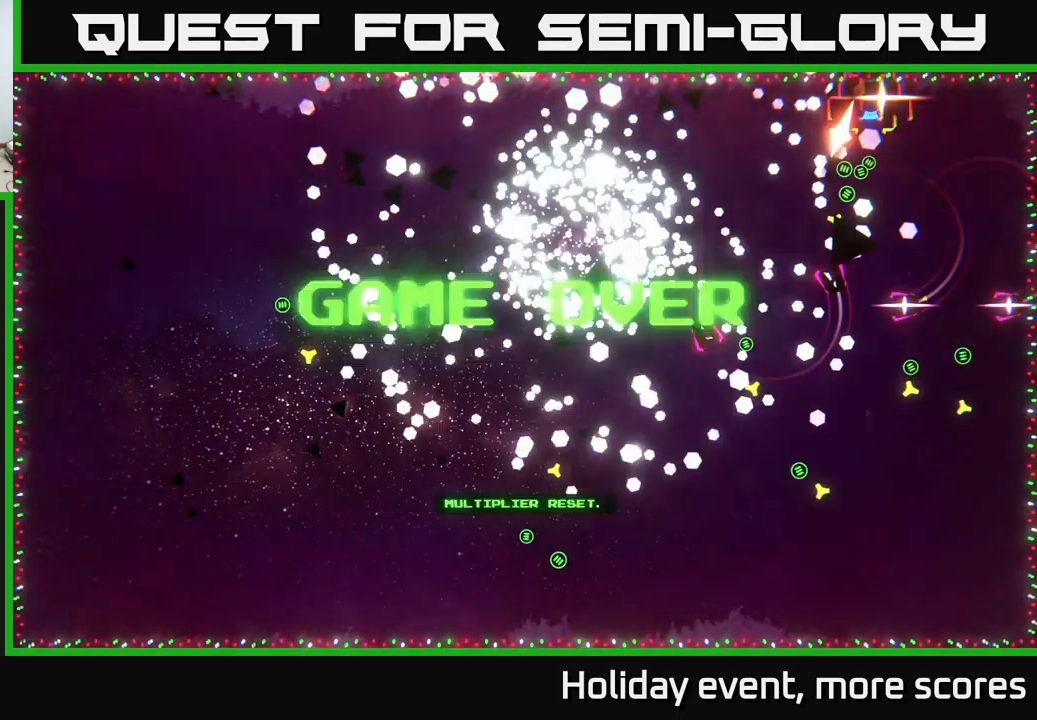
{"buttons": [], "left_stick": "center", "right_stick": "center", "events": [[33, "A", "down"], [67, "left_stick", "center"], [117, "A", "up"]]}